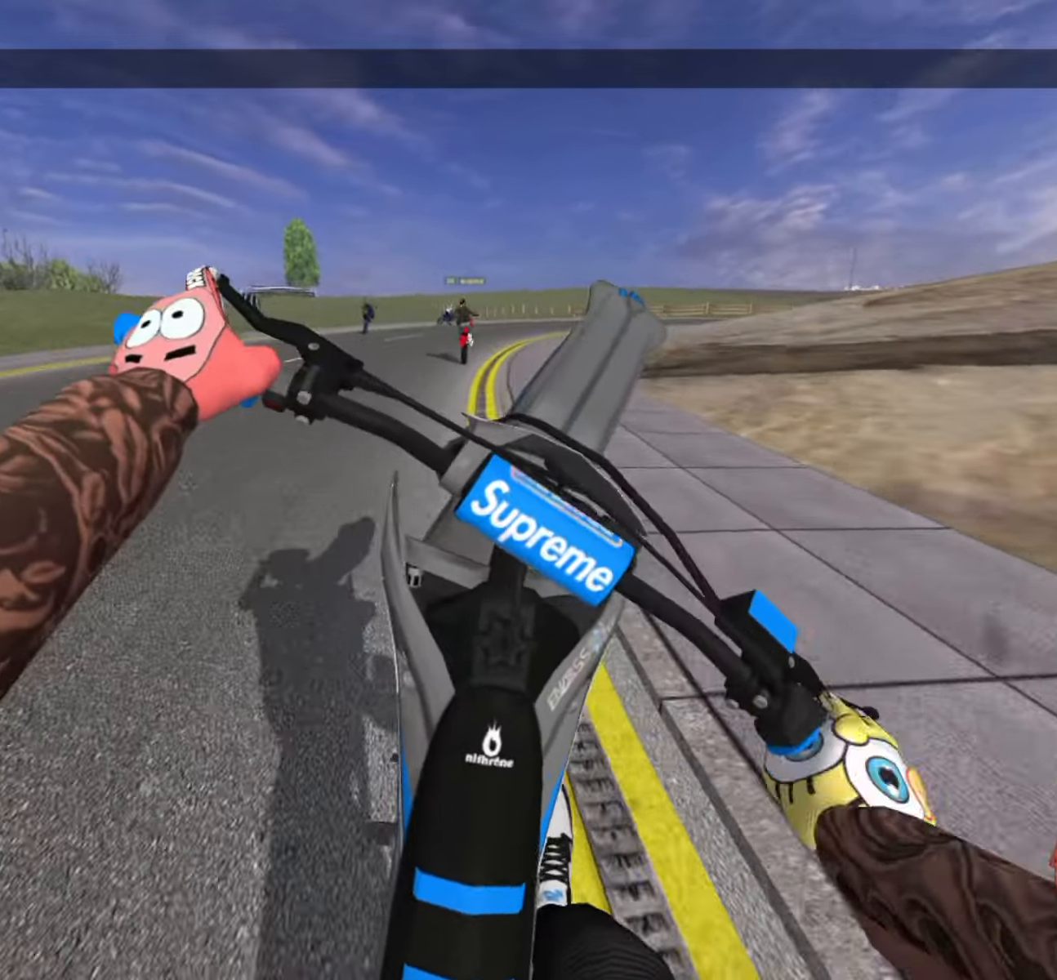
Gameplay with a controller (PlayStation layout); each line is a JSON object with the inputs held at the frame after it. "events" lists button and stick changes between this image and that frame as [ms after this image, input, new state], when the widget could be followed in between.
{"buttons": [], "left_stick": "center", "right_stick": "center", "events": [[50, "R2", "up"], [133, "R2", "down"], [183, "R2", "up"], [183, "left_stick", "center"], [350, "R2", "down"], [350, "left_stick", "up-right"], [433, "left_stick", "center"], [467, "R2", "up"]]}
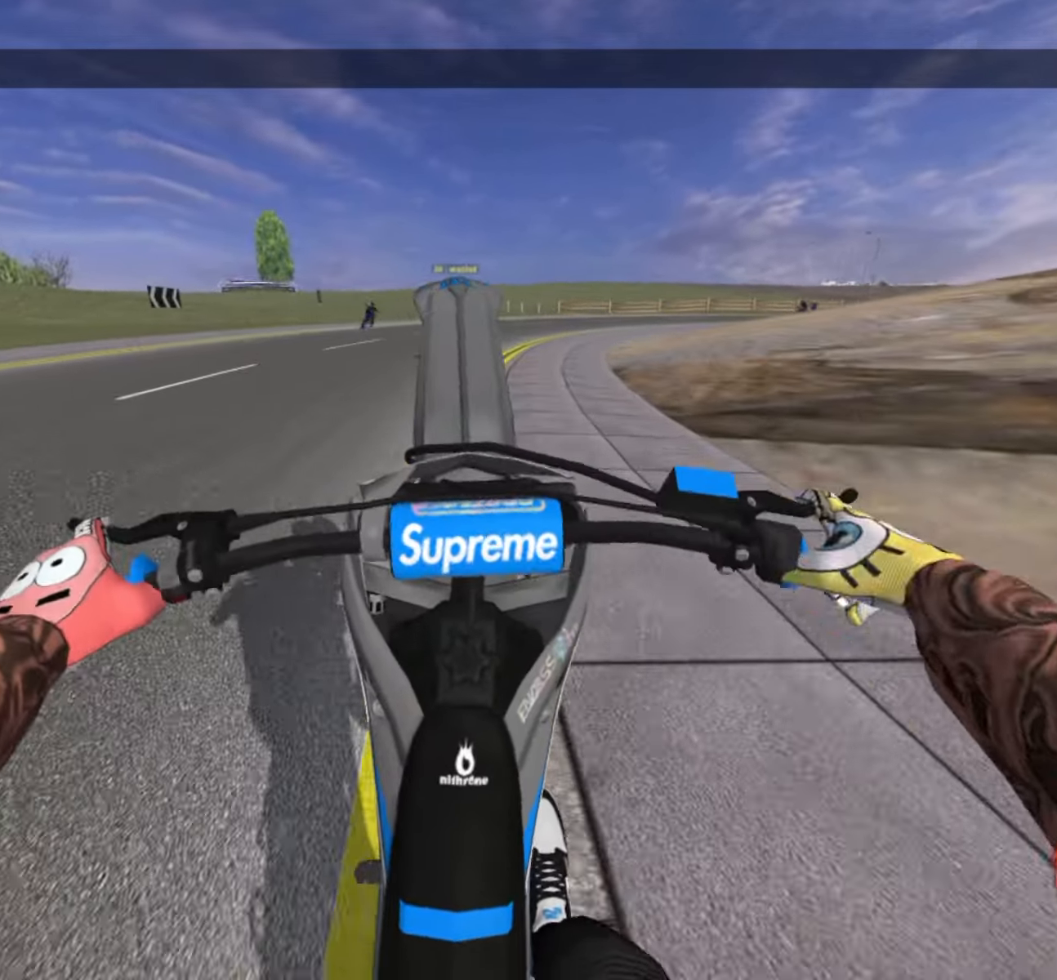
{"buttons": ["R2"], "left_stick": "up-right", "right_stick": "center", "events": [[33, "R2", "down"], [117, "R2", "up"], [167, "left_stick", "up-right"], [184, "R2", "down"], [234, "R2", "up"], [250, "R2", "down"], [334, "R2", "up"], [350, "R2", "down"]]}
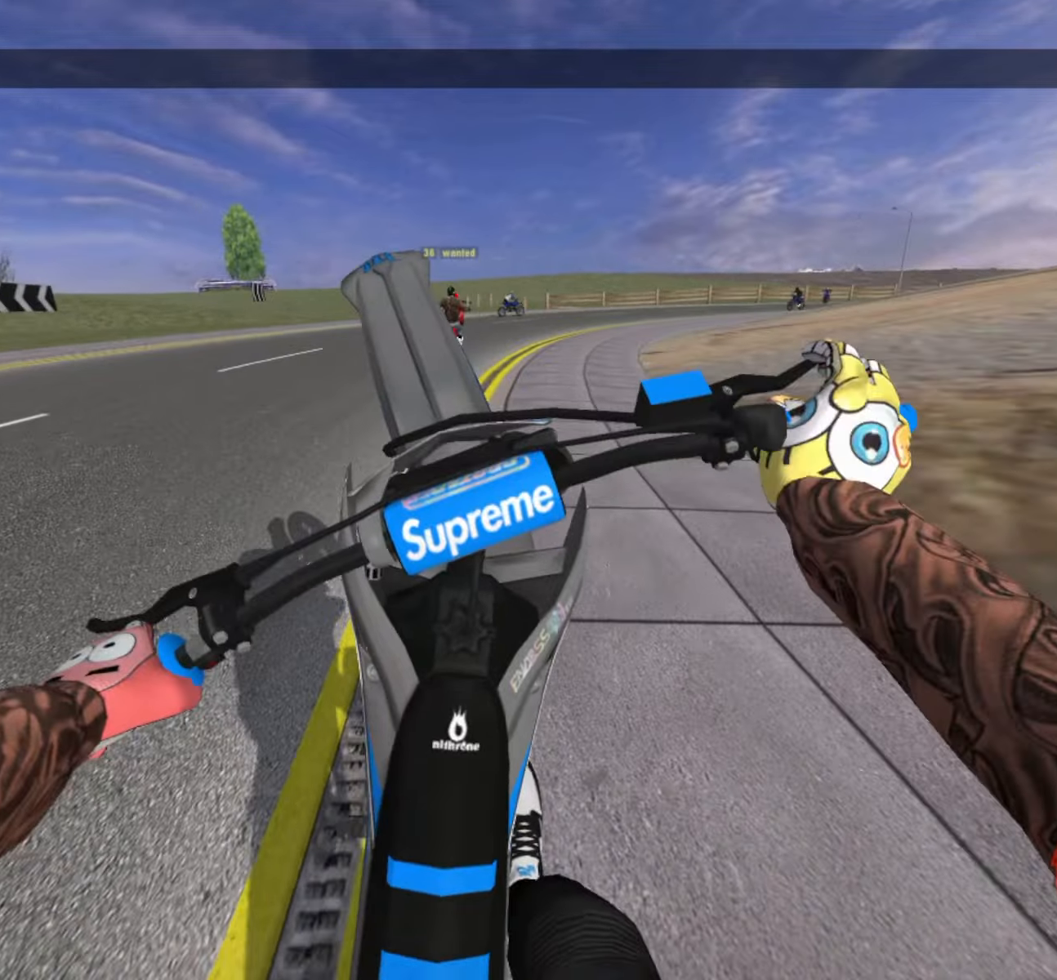
{"buttons": [], "left_stick": "right", "right_stick": "center", "events": [[150, "R2", "up"], [200, "R2", "down"], [267, "left_stick", "right"], [284, "R2", "up"], [317, "R2", "down"], [367, "R2", "up"], [434, "R2", "down"], [484, "R2", "up"]]}
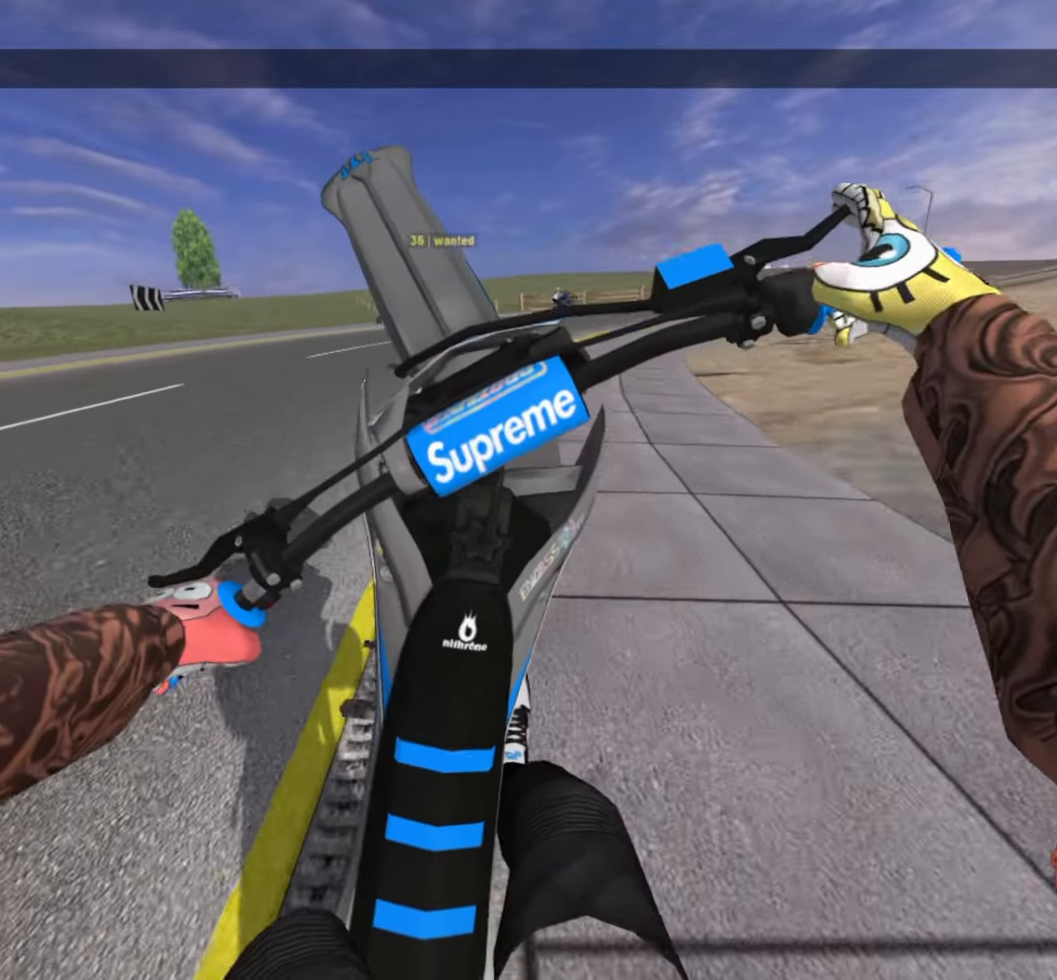
{"buttons": ["R2"], "left_stick": "right", "right_stick": "center", "events": [[200, "R2", "down"], [284, "R2", "up"], [450, "R2", "down"]]}
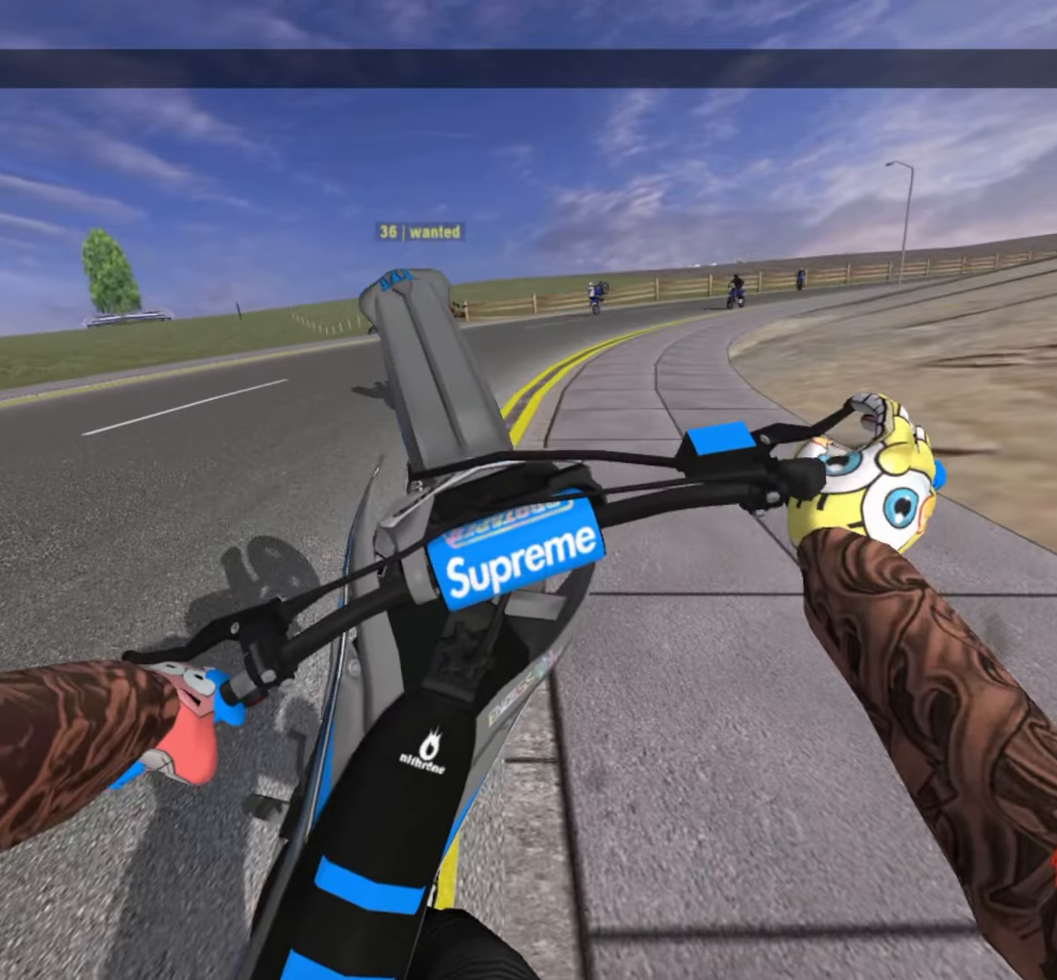
{"buttons": ["R2"], "left_stick": "up-right", "right_stick": "center", "events": [[34, "R2", "up"], [117, "R2", "down"], [117, "left_stick", "up-right"], [200, "R2", "up"], [267, "R2", "down"]]}
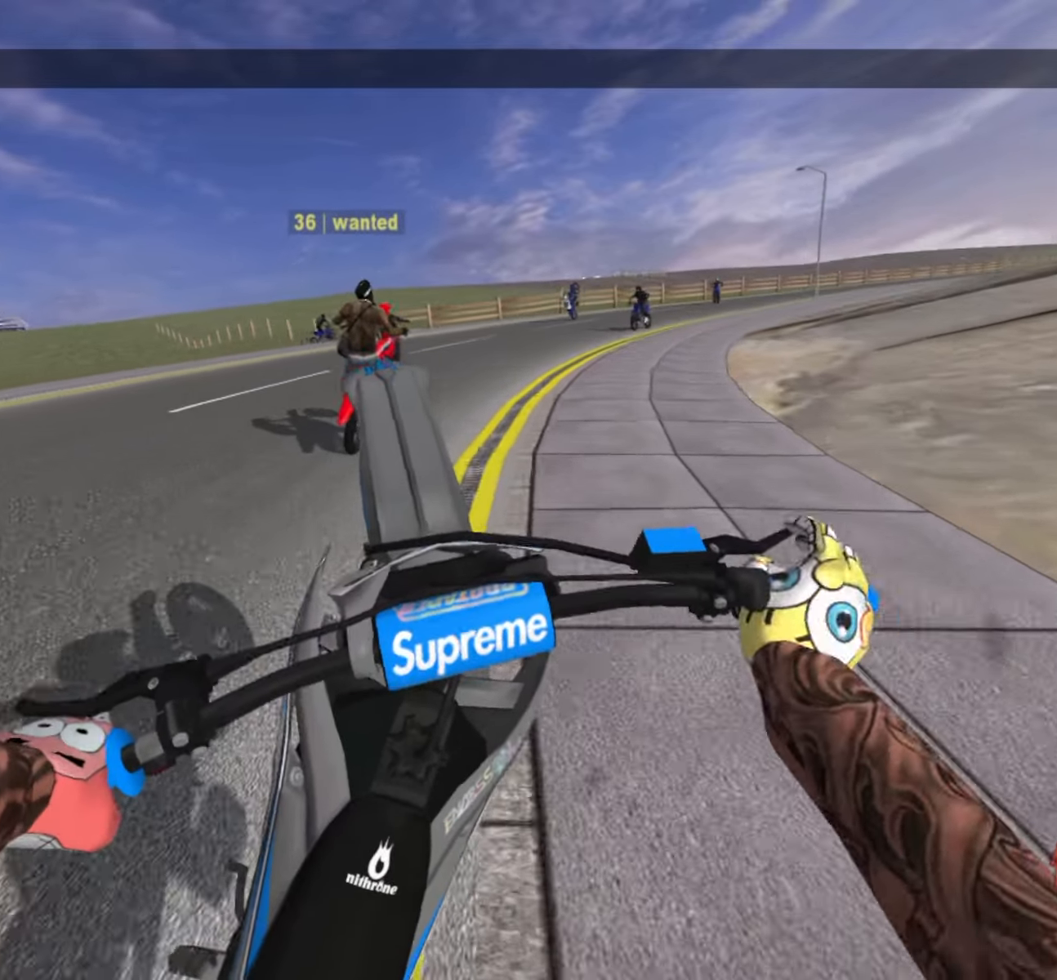
{"buttons": ["R2"], "left_stick": "center", "right_stick": "center", "events": [[34, "R2", "up"], [67, "R2", "down"], [250, "left_stick", "center"], [350, "R1", "down"], [484, "R1", "up"]]}
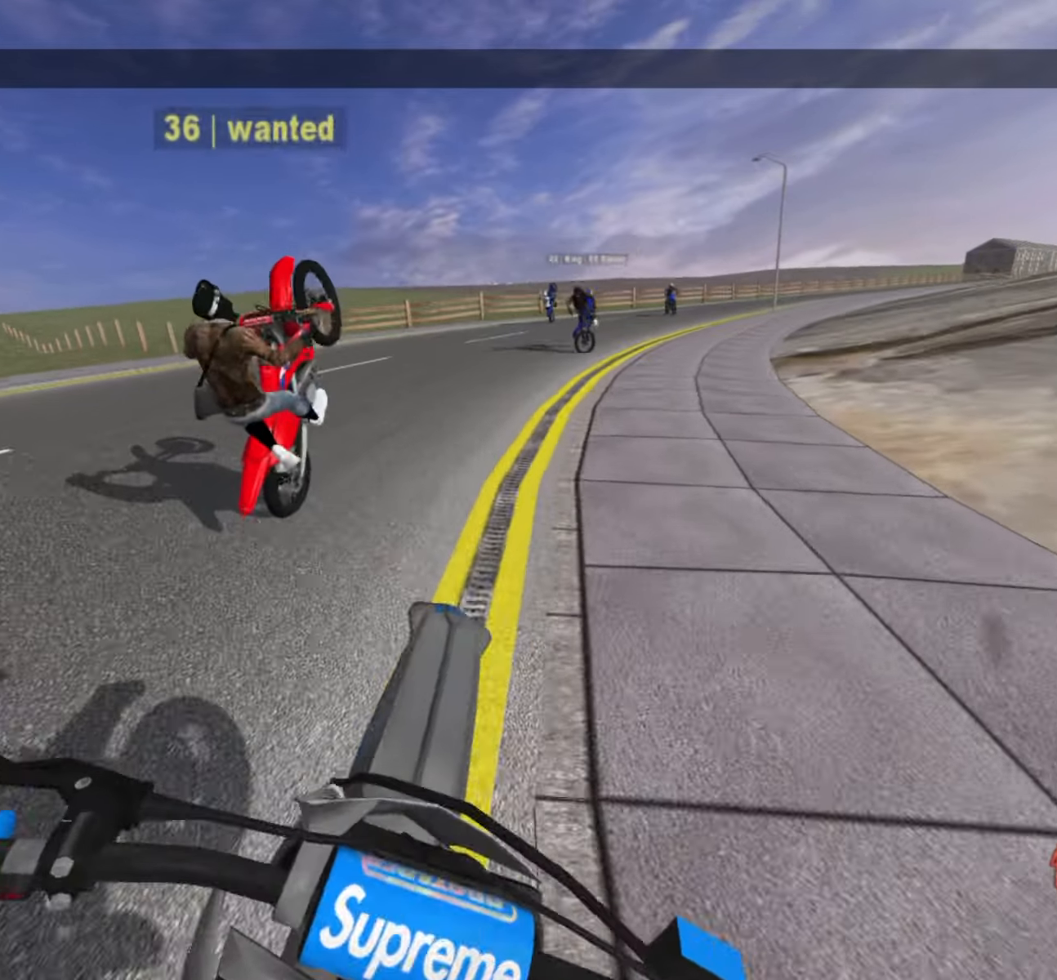
{"buttons": [], "left_stick": "right", "right_stick": "center", "events": [[67, "left_stick", "right"], [134, "R2", "up"], [167, "L2", "down"], [234, "L2", "up"], [367, "L2", "down"], [484, "L2", "up"]]}
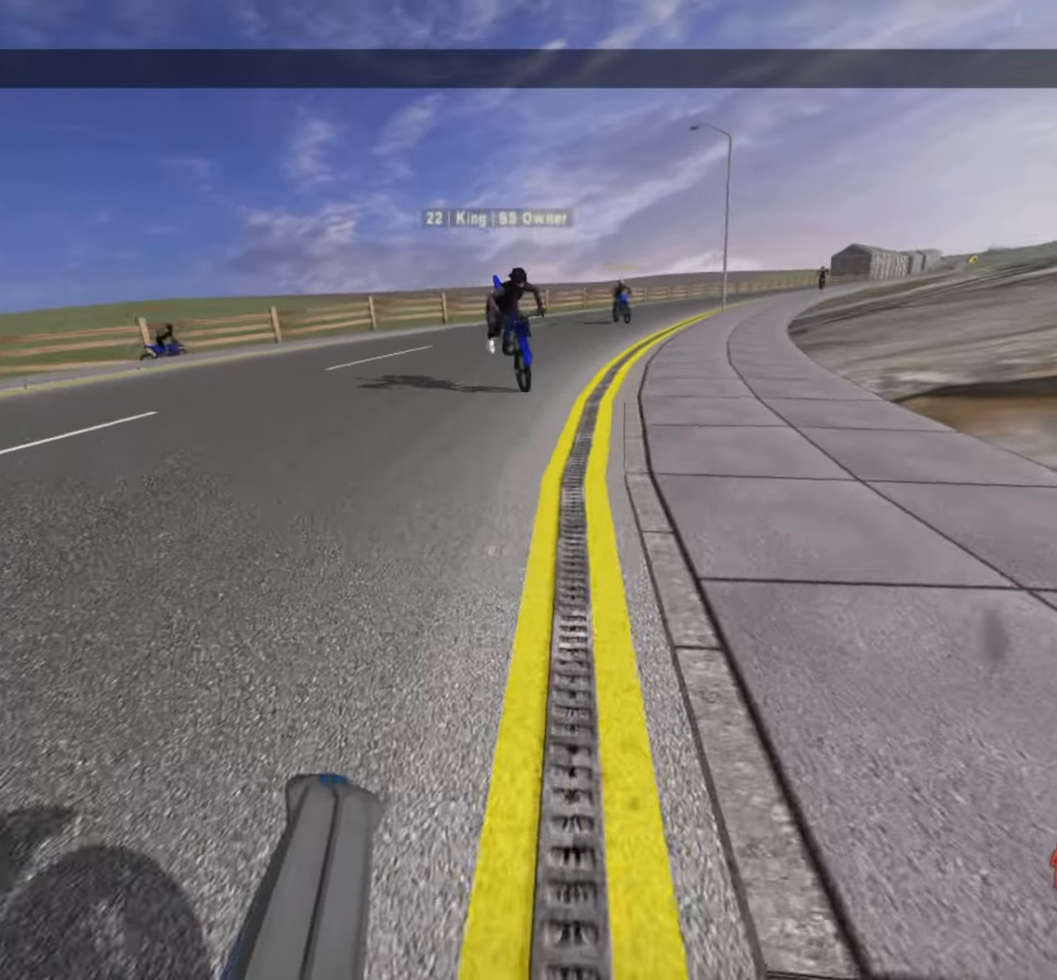
{"buttons": [], "left_stick": "up-right", "right_stick": "center", "events": [[84, "L2", "down"], [200, "L2", "up"], [234, "left_stick", "up-right"], [334, "L2", "down"], [434, "L2", "up"]]}
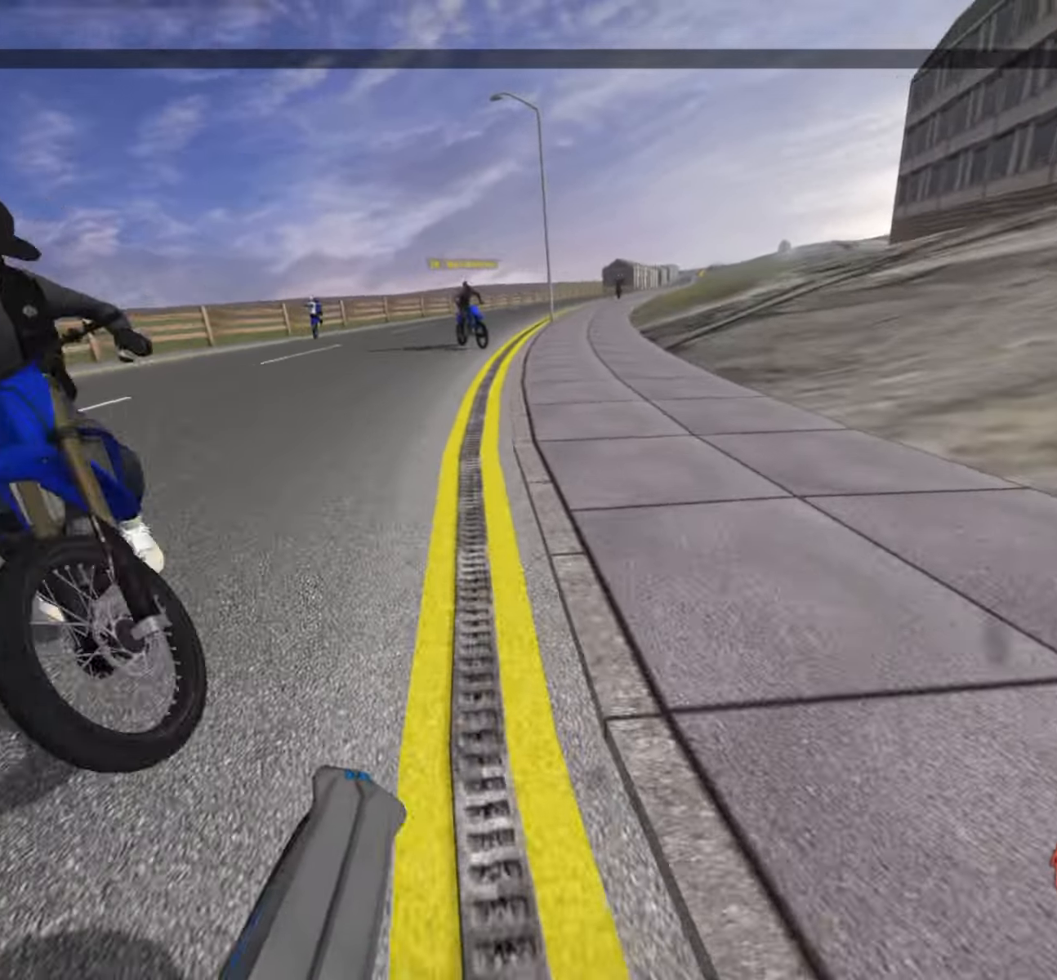
{"buttons": [], "left_stick": "center", "right_stick": "center", "events": [[34, "L2", "down"], [150, "left_stick", "center"], [167, "L2", "up"], [234, "L2", "down"], [350, "L2", "up"], [384, "L2", "down"], [500, "L2", "up"]]}
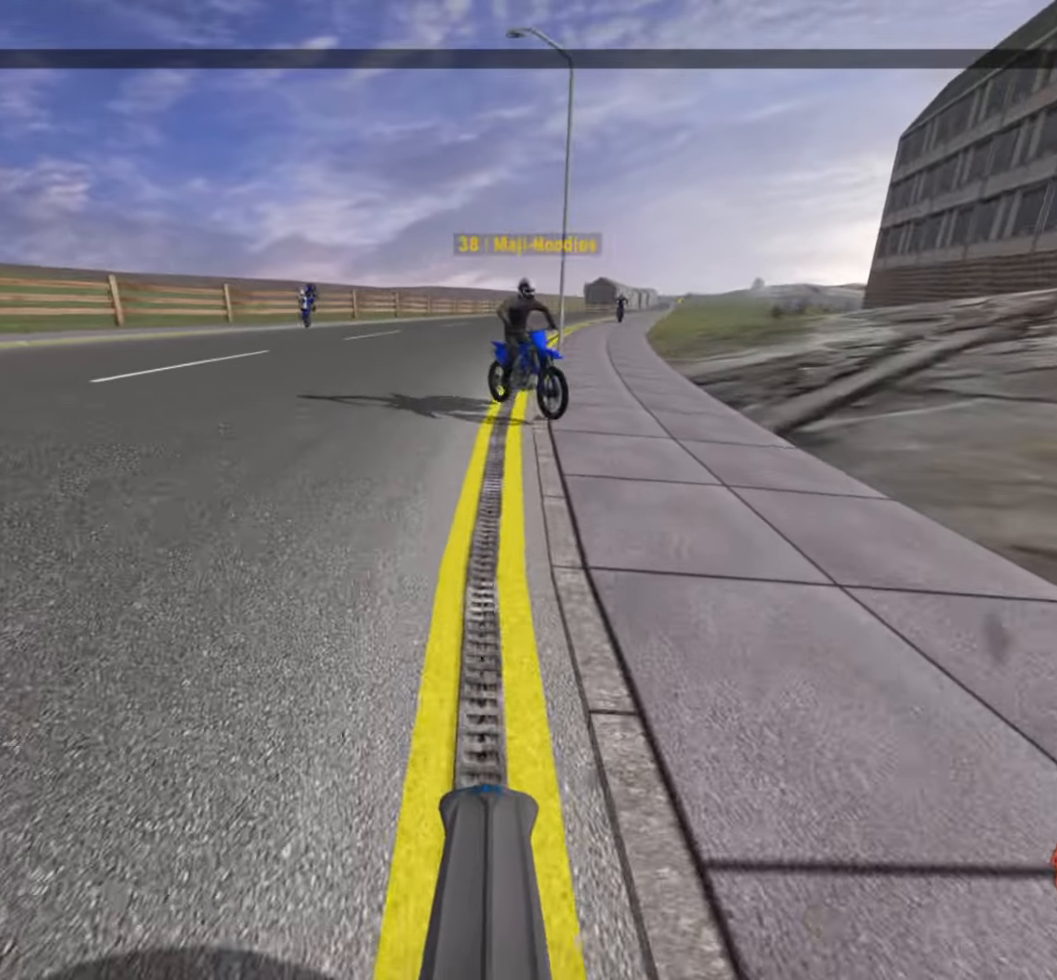
{"buttons": ["R2"], "left_stick": "center", "right_stick": "center", "events": [[117, "L2", "down"], [234, "L2", "up"], [250, "CROSS", "down"], [317, "L2", "down"], [467, "CROSS", "up"], [484, "R2", "down"], [500, "L2", "up"]]}
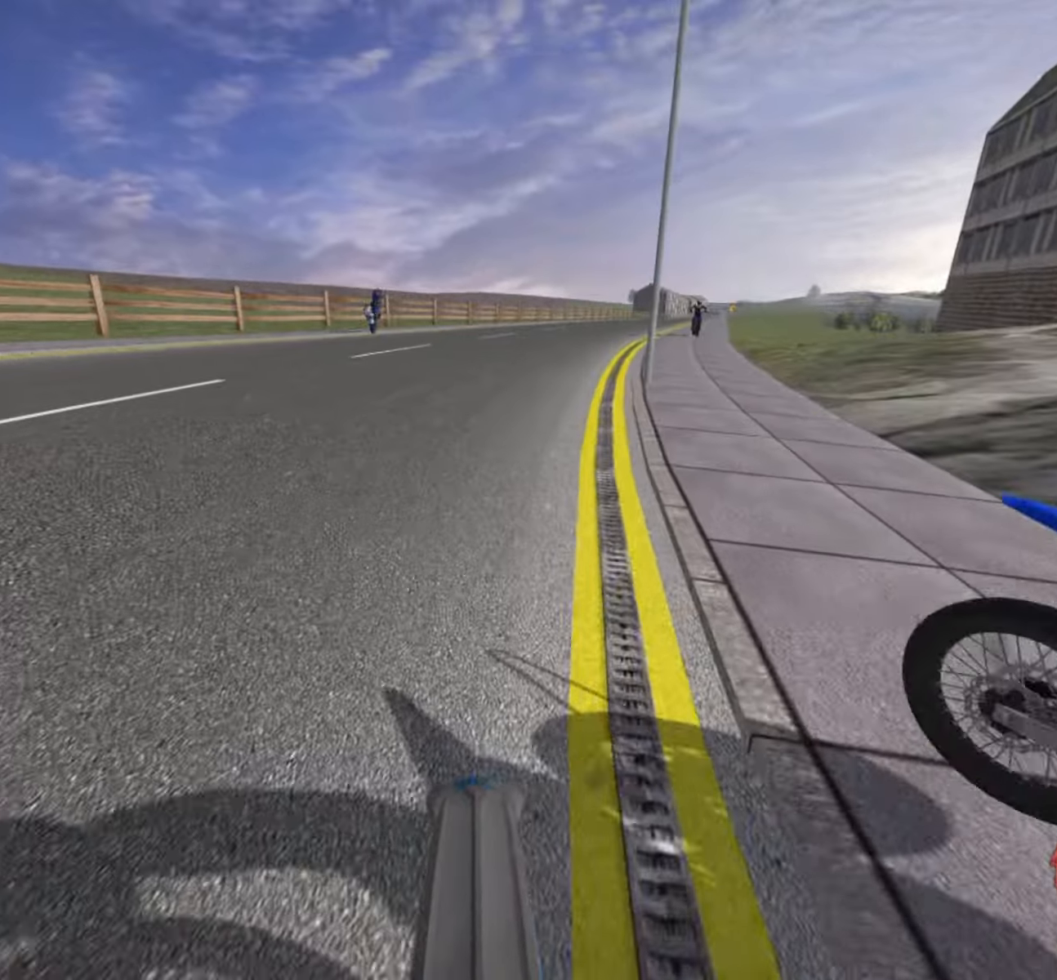
{"buttons": ["R2"], "left_stick": "center", "right_stick": "center", "events": []}
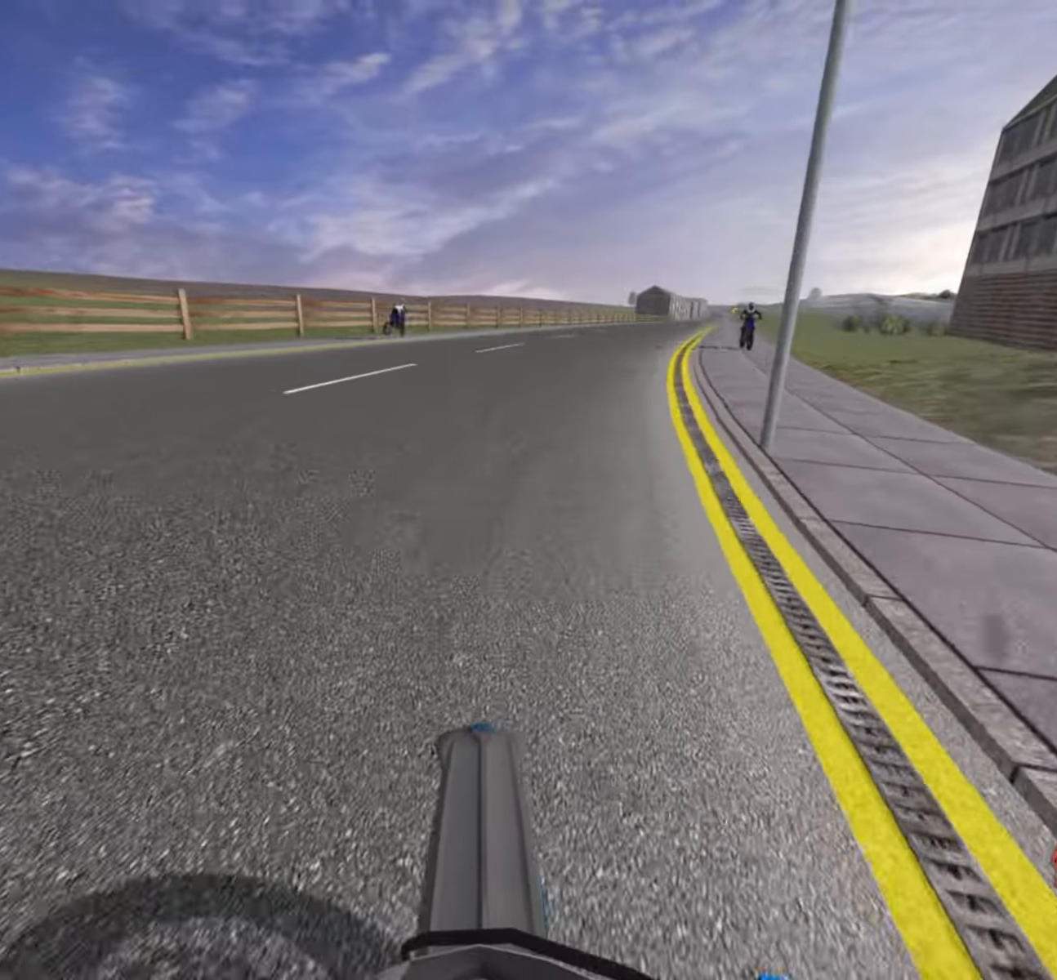
{"buttons": ["CROSS", "L2"], "left_stick": "right", "right_stick": "center", "events": [[283, "R2", "up"], [283, "left_stick", "right"], [350, "CROSS", "down"], [416, "L2", "down"]]}
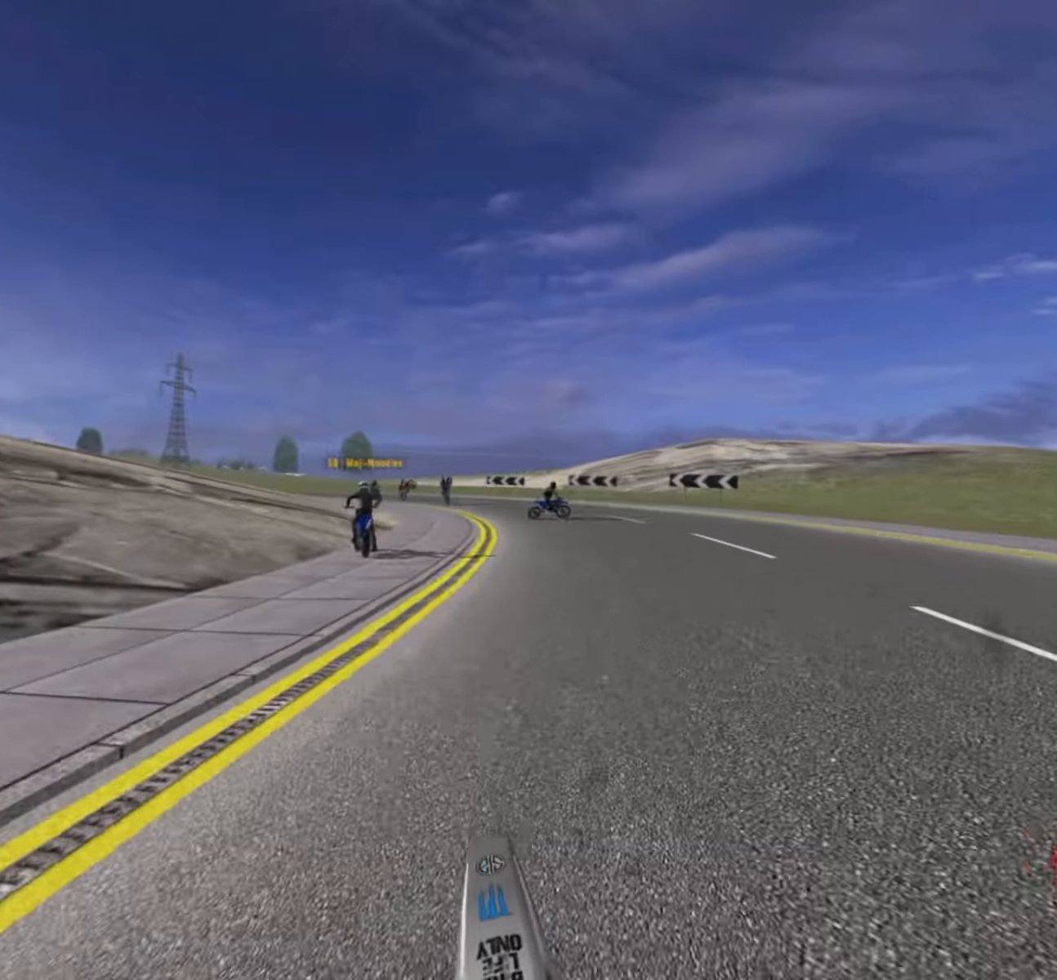
{"buttons": ["CROSS", "L1"], "left_stick": "right", "right_stick": "center", "events": [[50, "L2", "up"], [200, "L2", "down"], [350, "L2", "up"], [433, "L1", "down"]]}
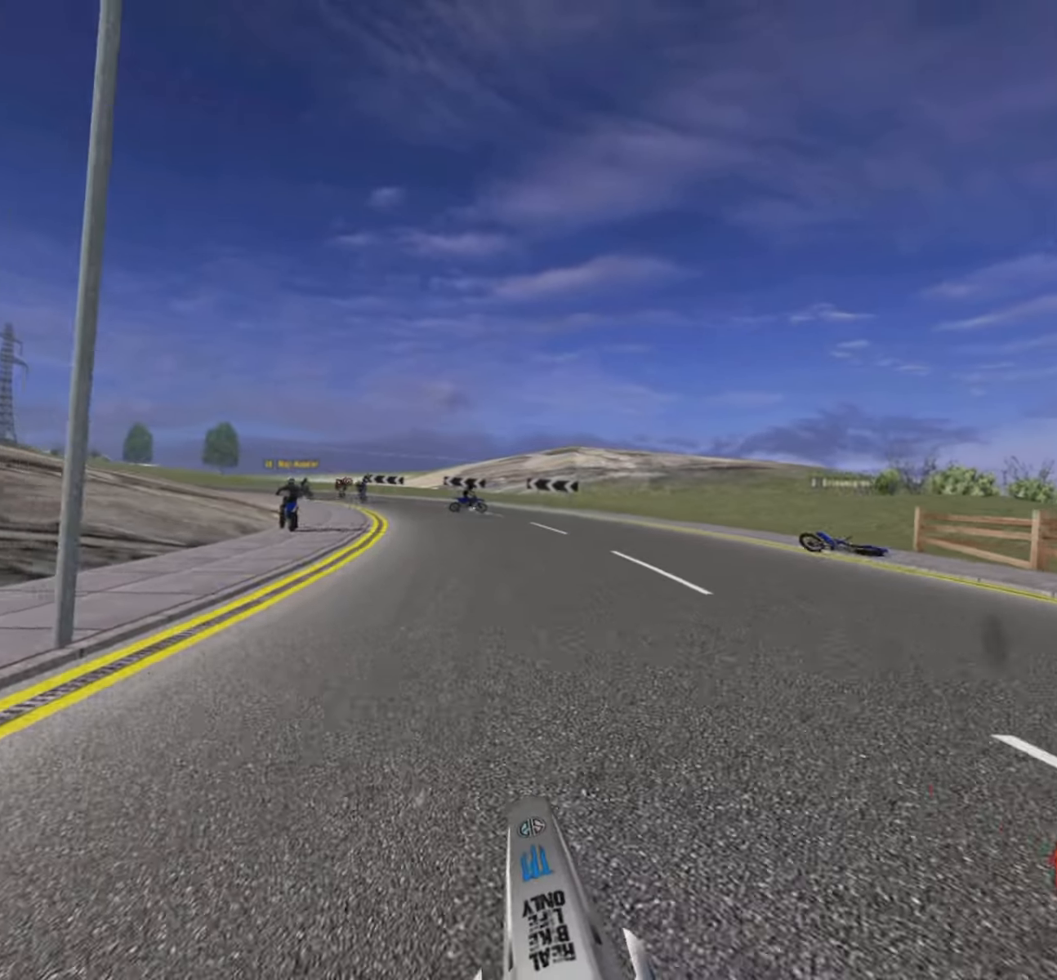
{"buttons": ["L2", "R2"], "left_stick": "center", "right_stick": "center", "events": [[16, "CROSS", "up"], [16, "L2", "down"], [33, "L1", "up"], [166, "L2", "up"], [200, "left_stick", "center"], [216, "L2", "down"], [416, "R2", "down"]]}
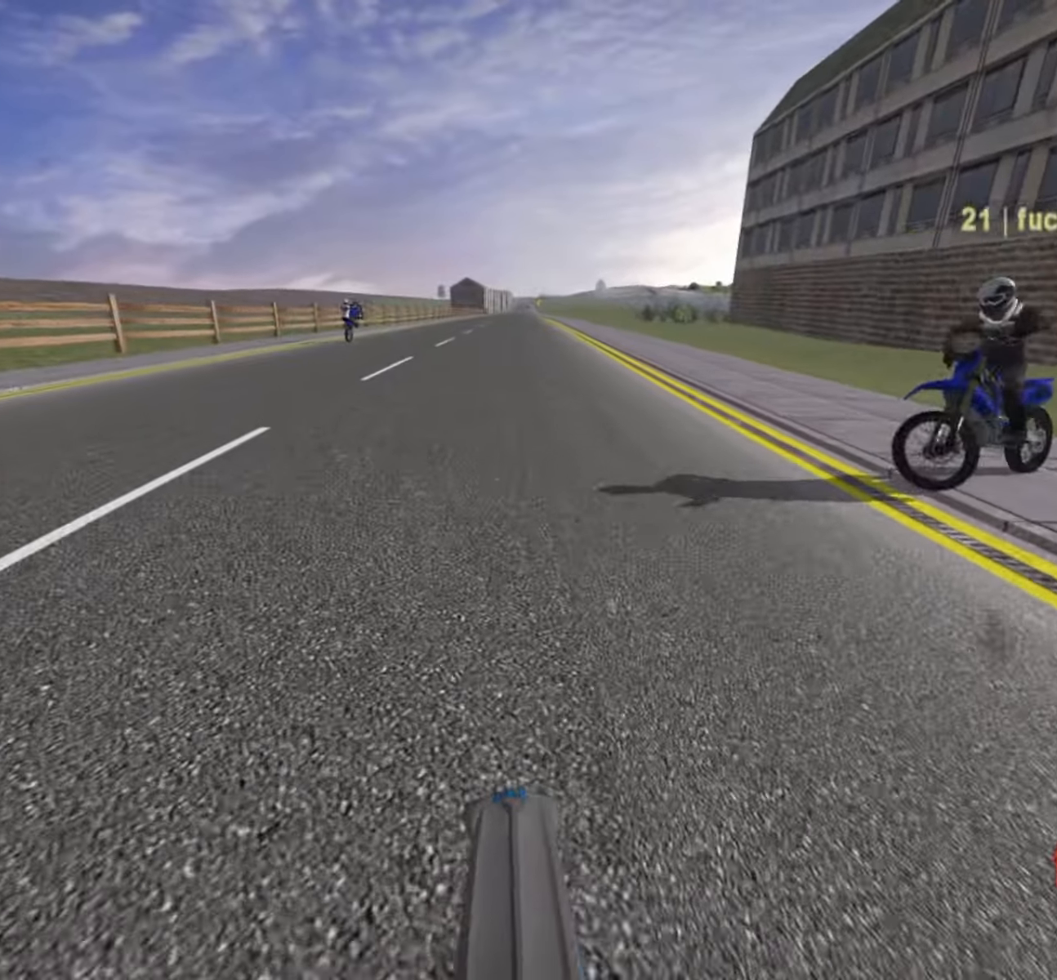
{"buttons": ["R2"], "left_stick": "center", "right_stick": "center", "events": [[16, "L2", "up"], [33, "DPAD_DOWN", "down"], [233, "DPAD_DOWN", "up"]]}
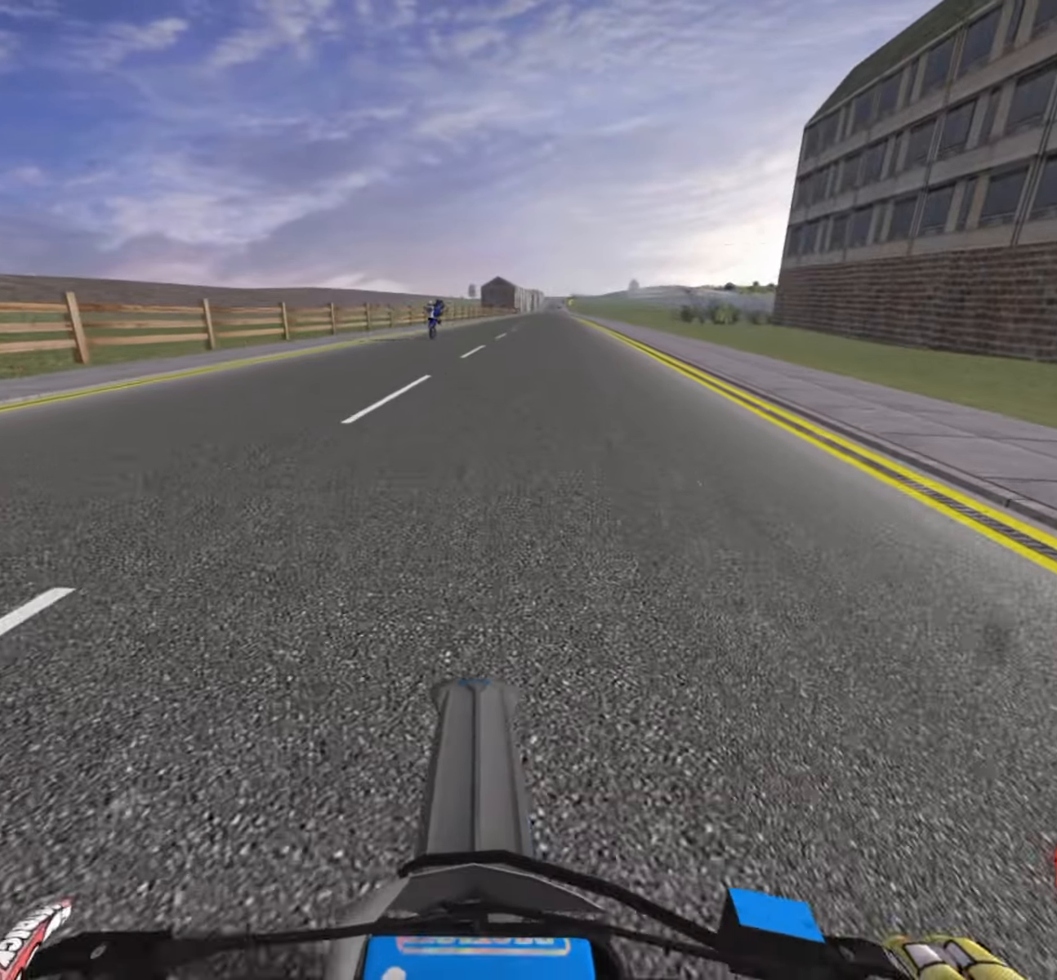
{"buttons": [], "left_stick": "center", "right_stick": "center", "events": [[300, "R2", "up"], [400, "R2", "down"], [500, "R2", "up"]]}
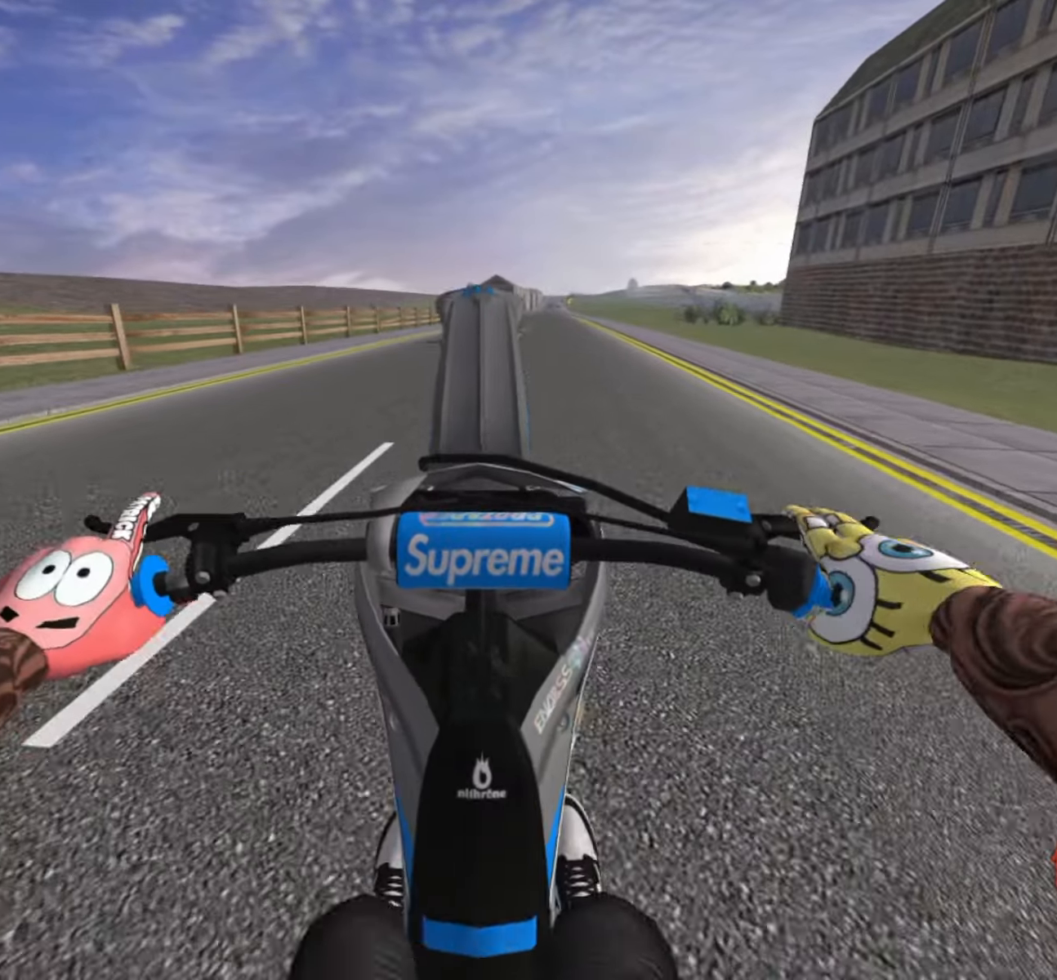
{"buttons": [], "left_stick": "right", "right_stick": "center", "events": [[166, "left_stick", "right"]]}
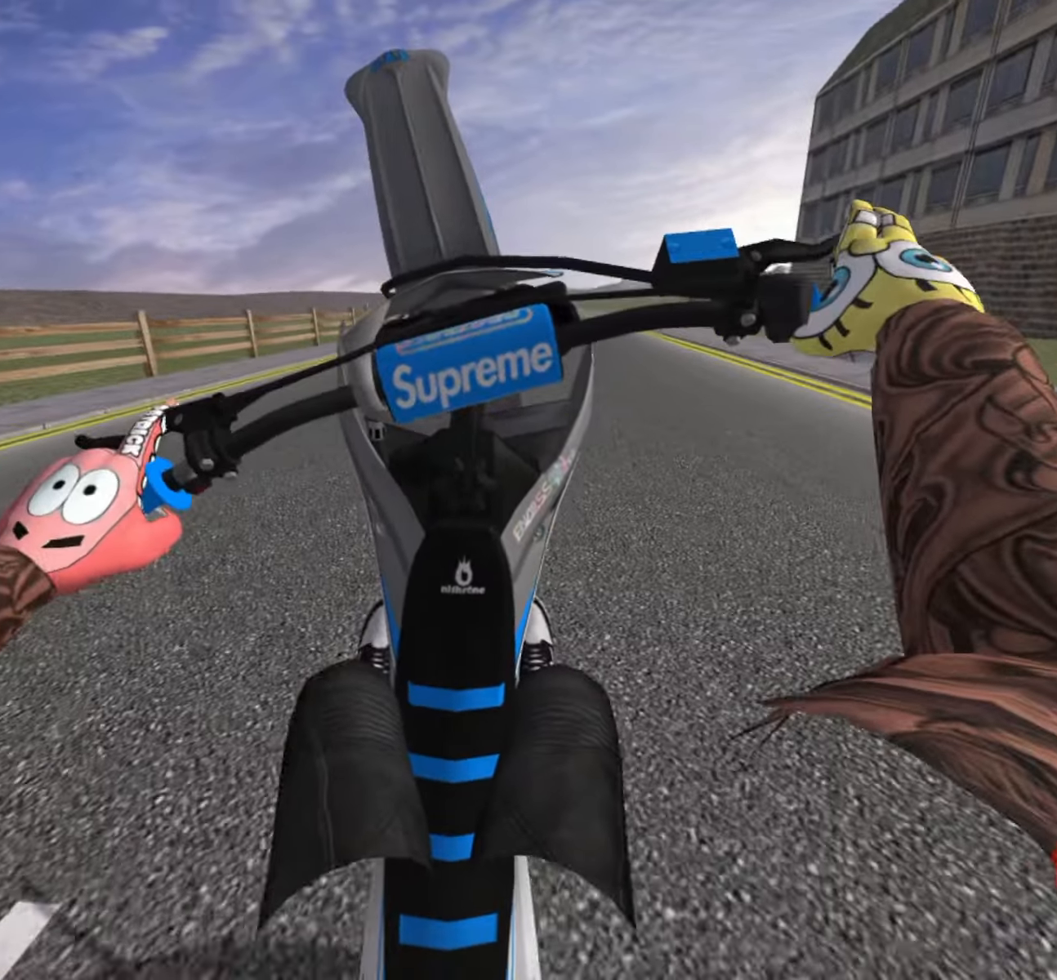
{"buttons": [], "left_stick": "right", "right_stick": "center", "events": []}
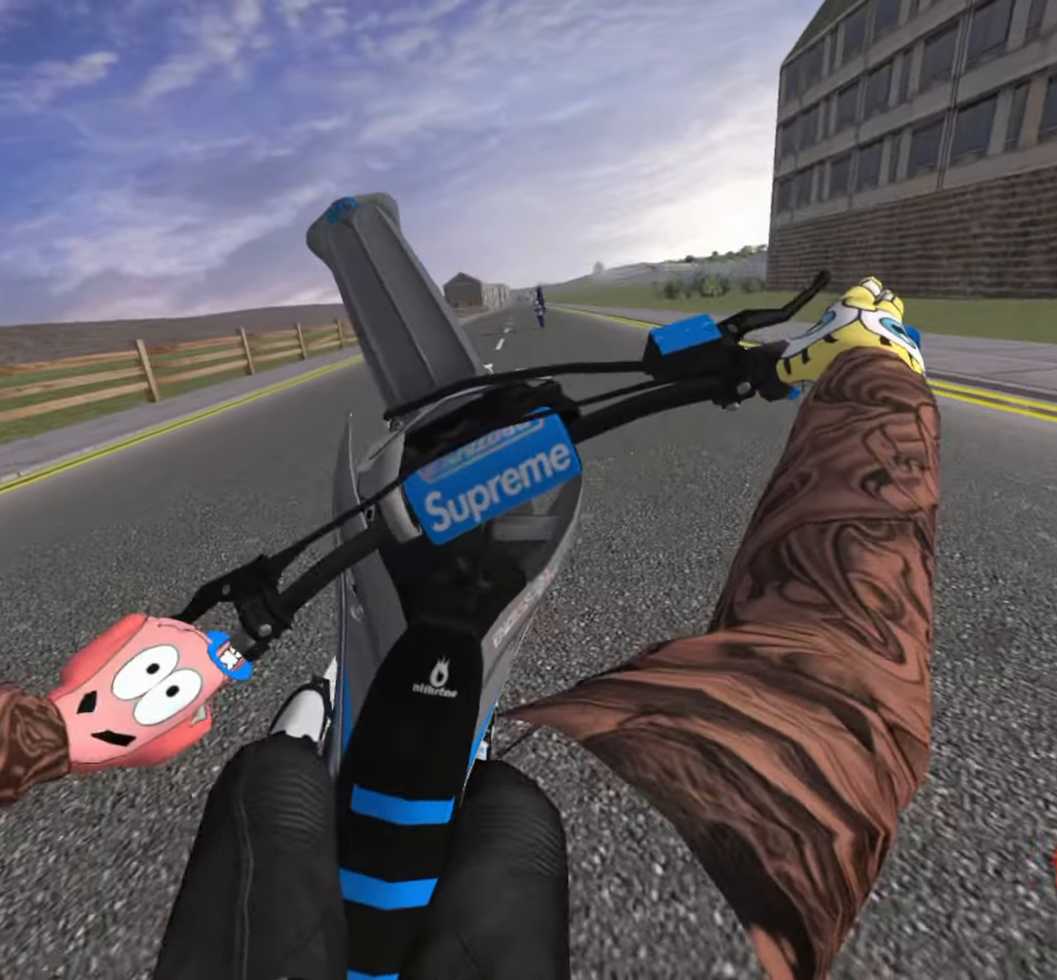
{"buttons": [], "left_stick": "up", "right_stick": "center", "events": [[83, "R2", "down"], [133, "left_stick", "up-right"], [216, "R2", "up"], [500, "left_stick", "up"]]}
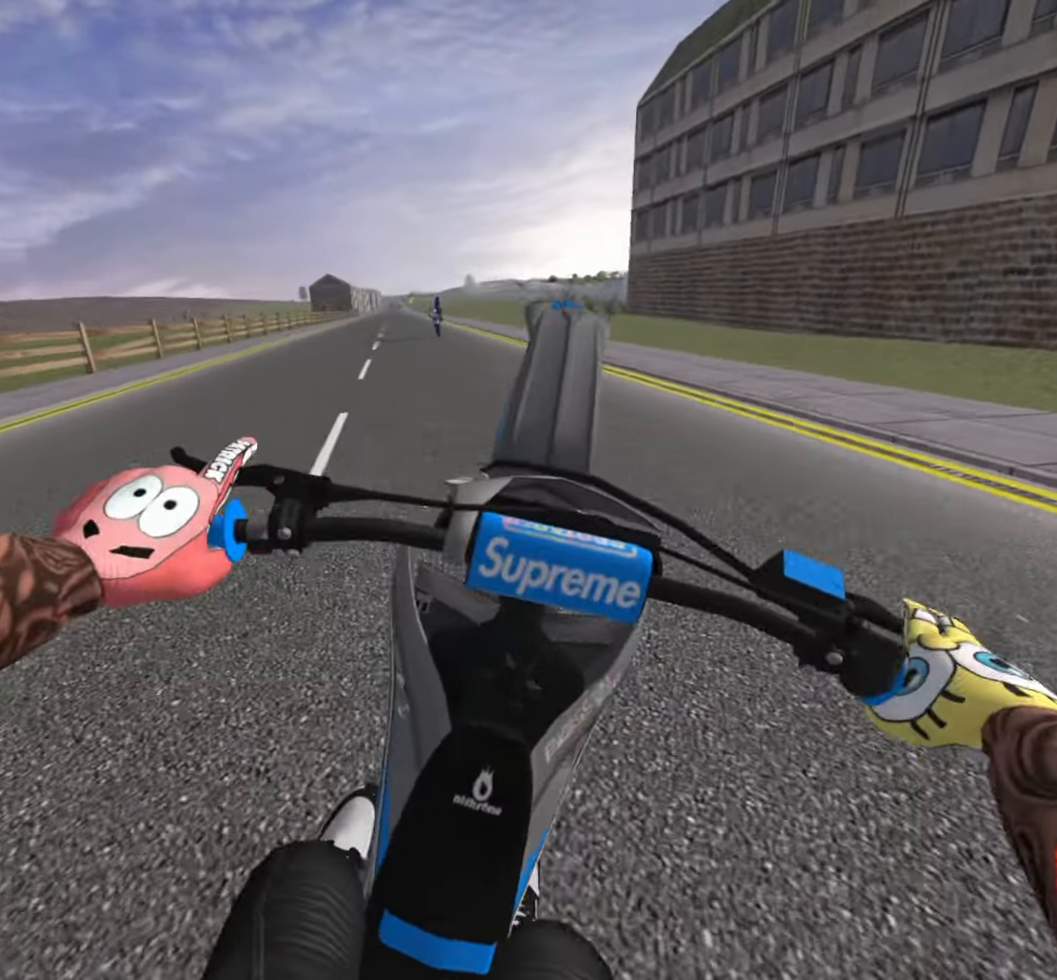
{"buttons": ["R2"], "left_stick": "center", "right_stick": "center", "events": [[16, "R2", "down"], [150, "R2", "up"], [283, "R2", "down"], [383, "left_stick", "center"]]}
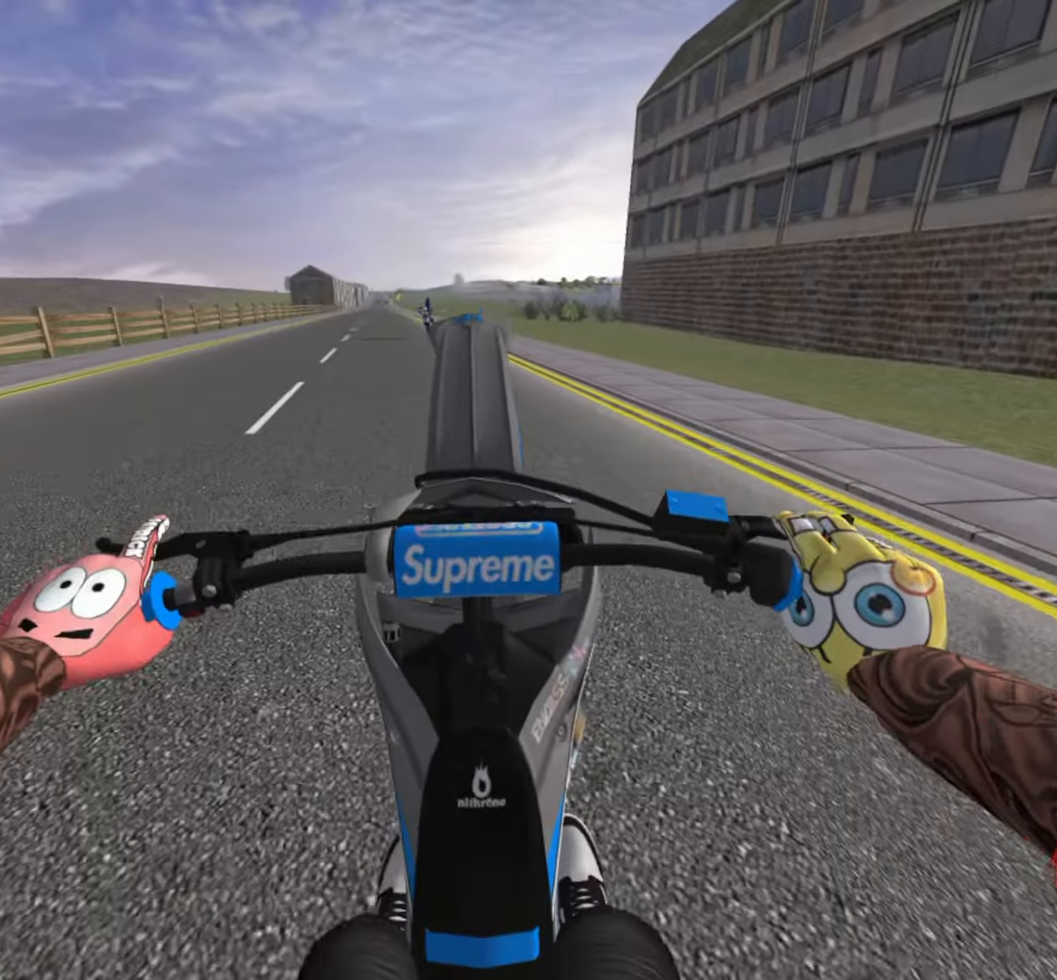
{"buttons": ["L2"], "left_stick": "center", "right_stick": "center", "events": [[100, "R2", "up"], [433, "L2", "down"]]}
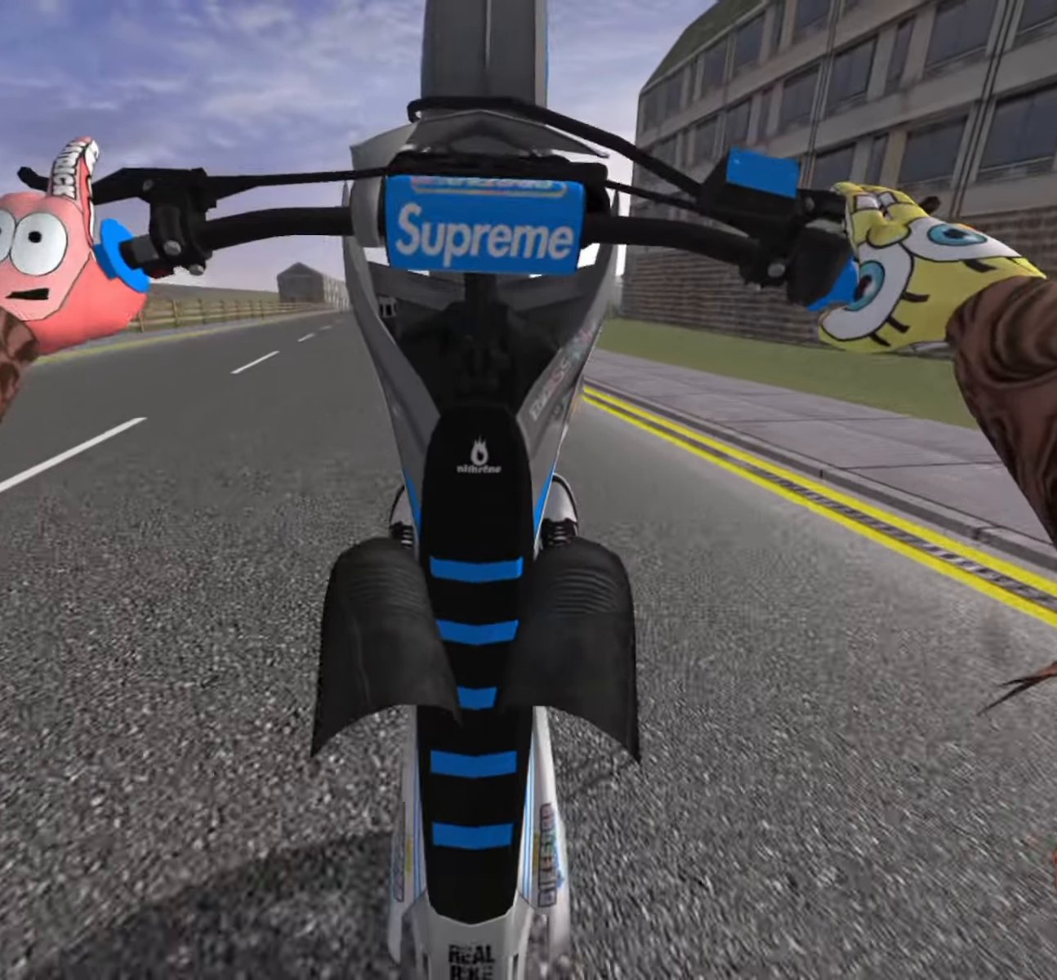
{"buttons": [], "left_stick": "left", "right_stick": "center", "events": [[83, "L2", "up"], [383, "L2", "down"], [400, "left_stick", "left"], [483, "L2", "up"]]}
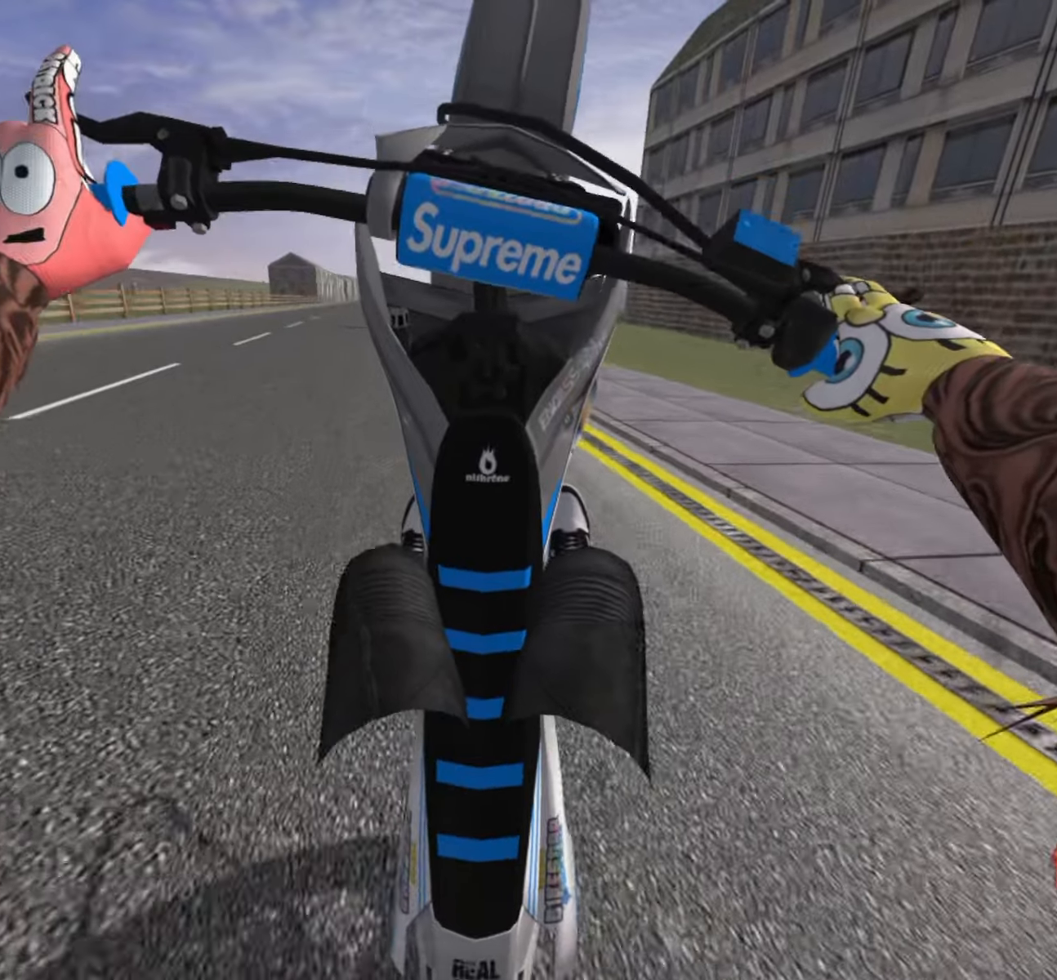
{"buttons": [], "left_stick": "left", "right_stick": "center", "events": [[367, "L2", "down"], [483, "L2", "up"]]}
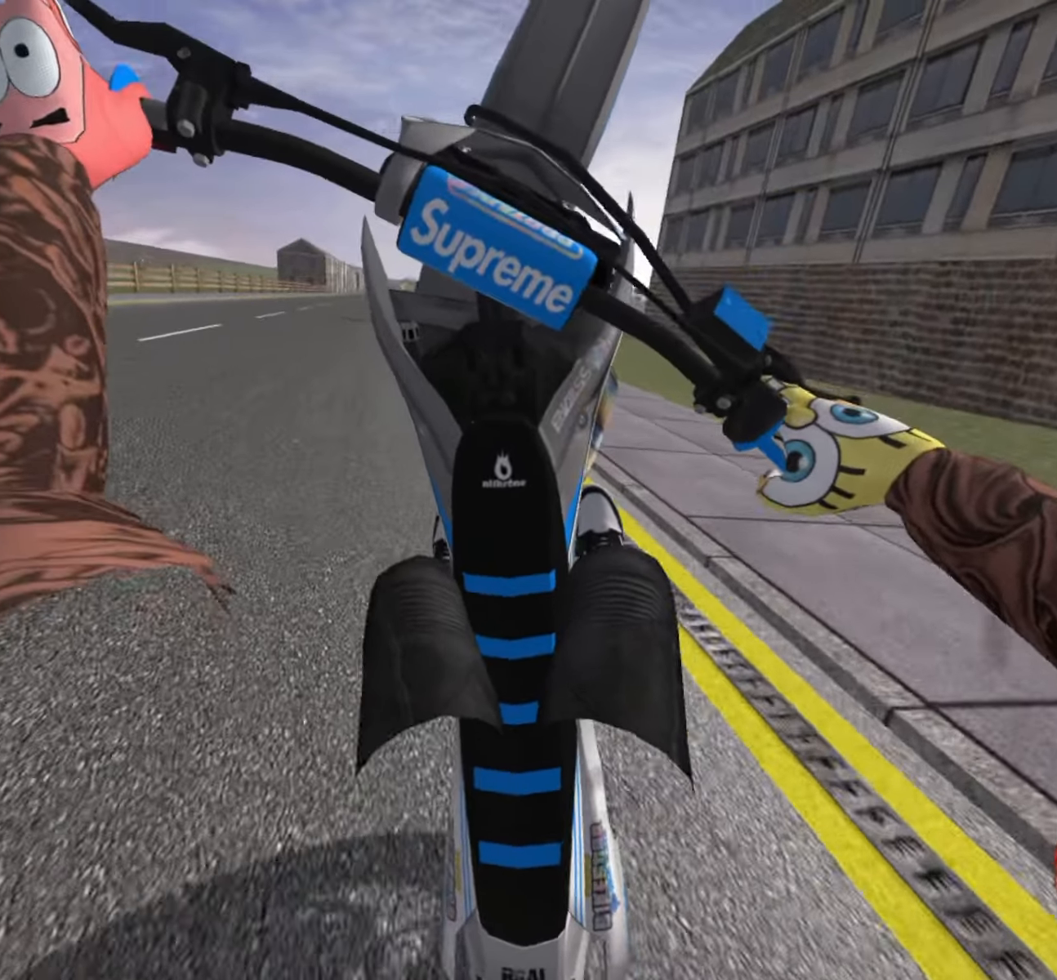
{"buttons": ["L2"], "left_stick": "left", "right_stick": "center", "events": [[167, "L2", "down"], [267, "L2", "up"], [450, "L2", "down"]]}
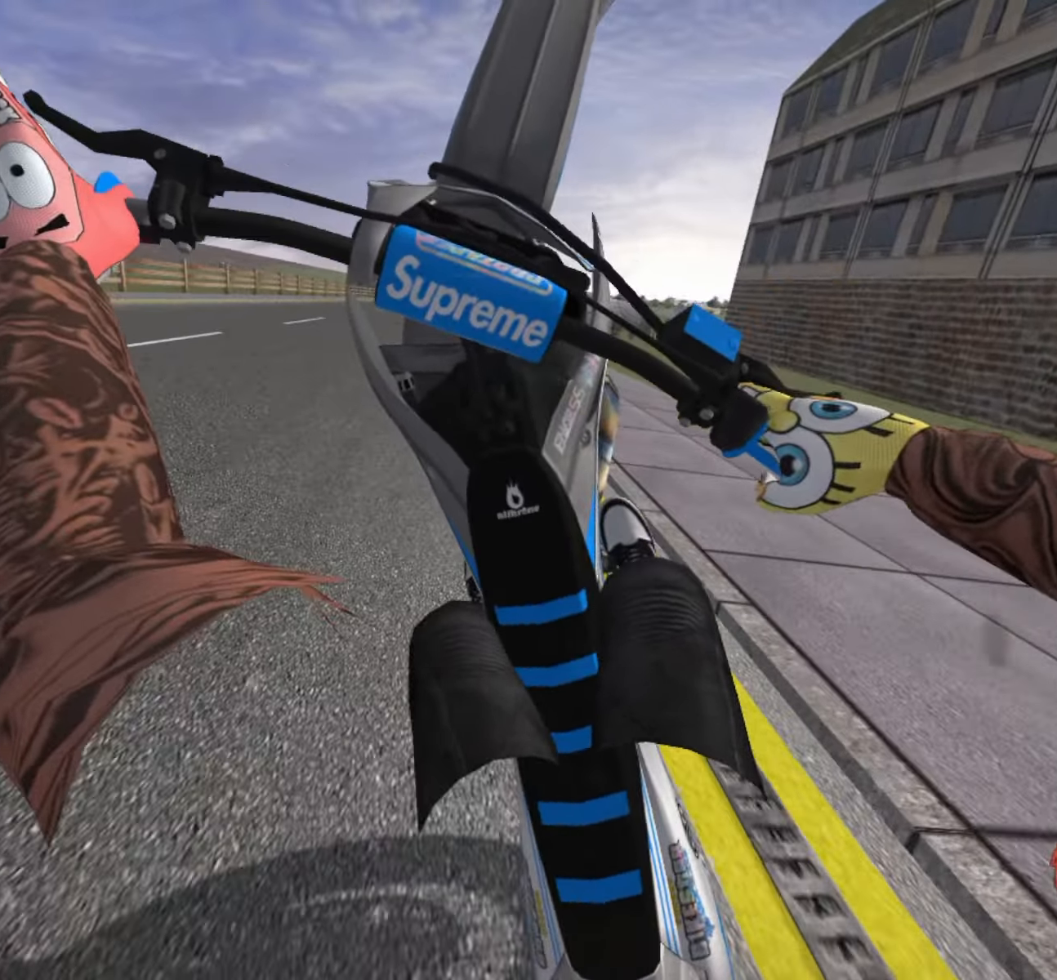
{"buttons": [], "left_stick": "up-left", "right_stick": "center", "events": [[33, "L2", "up"], [250, "L2", "down"], [317, "L2", "up"], [483, "left_stick", "up-left"]]}
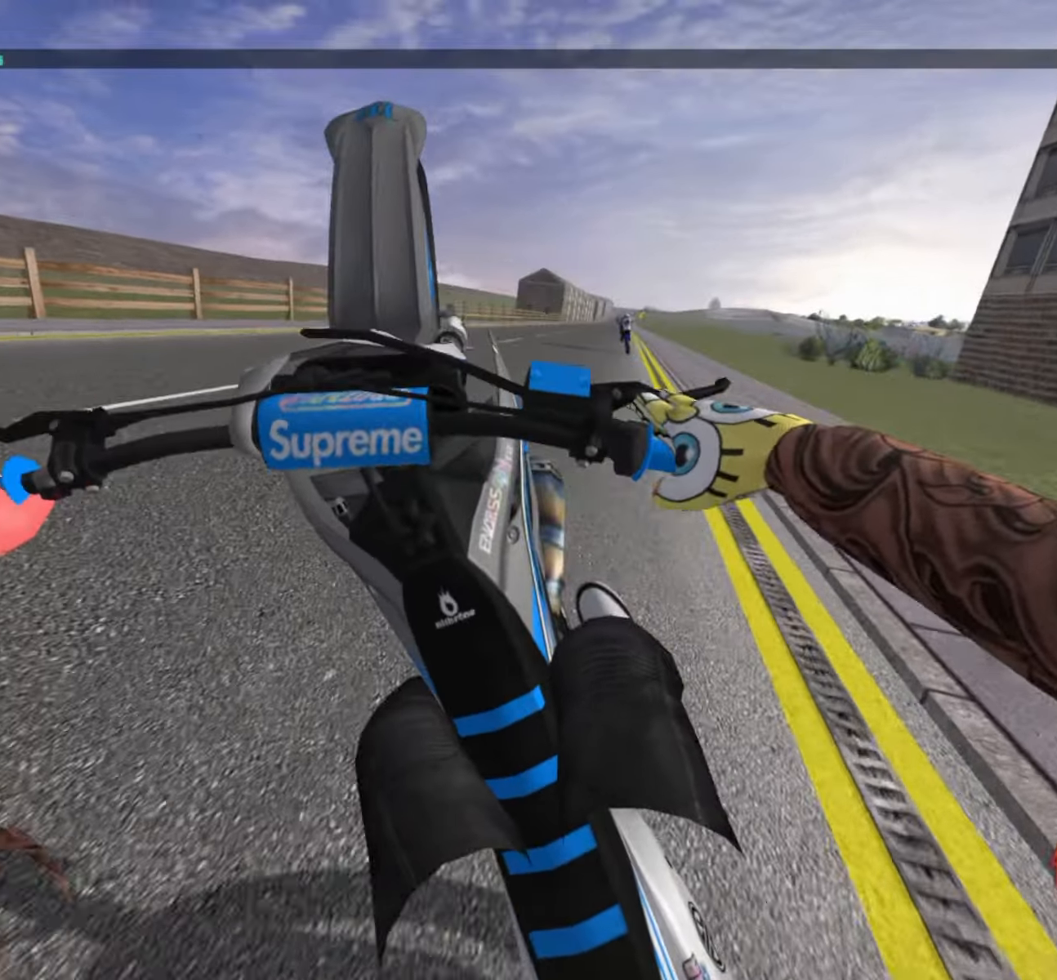
{"buttons": [], "left_stick": "up-right", "right_stick": "center", "events": [[150, "left_stick", "center"], [300, "left_stick", "up-right"]]}
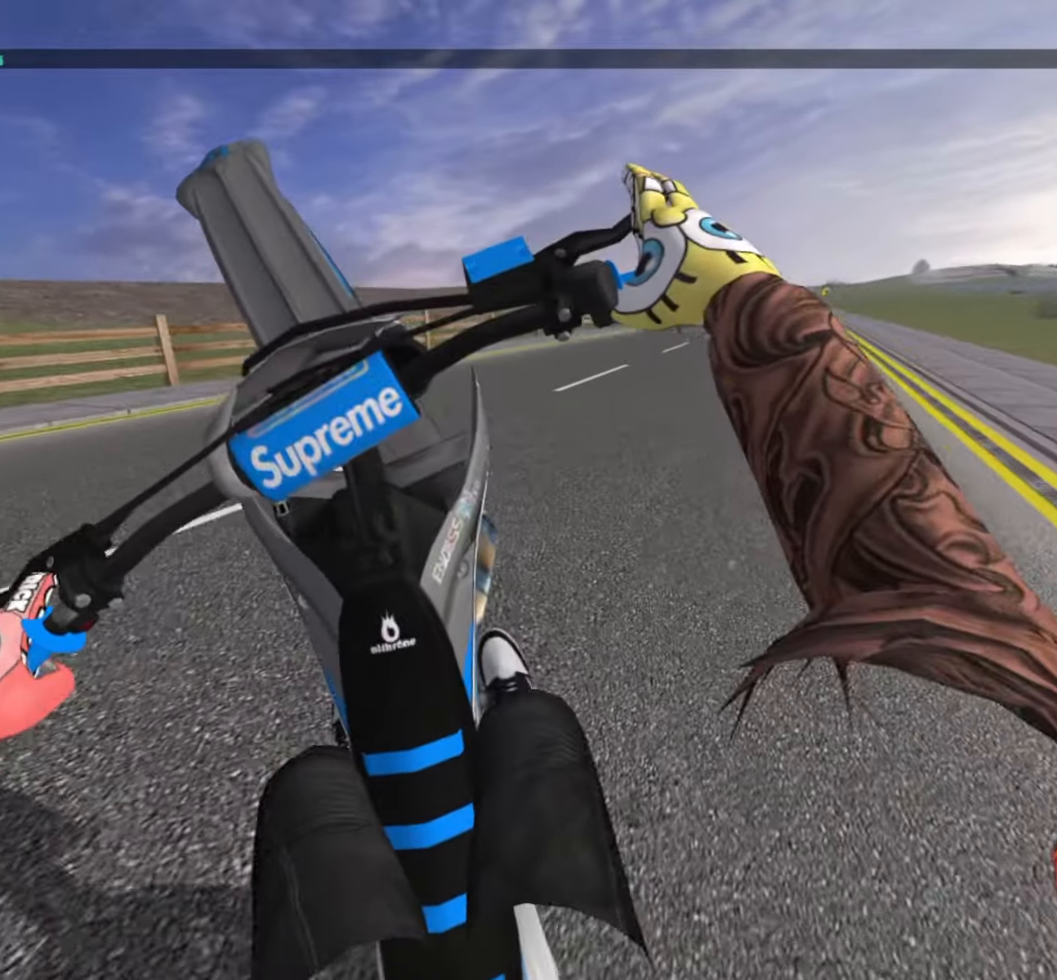
{"buttons": ["R2"], "left_stick": "up-right", "right_stick": "center", "events": [[100, "L2", "down"], [200, "L2", "up"], [367, "R2", "down"]]}
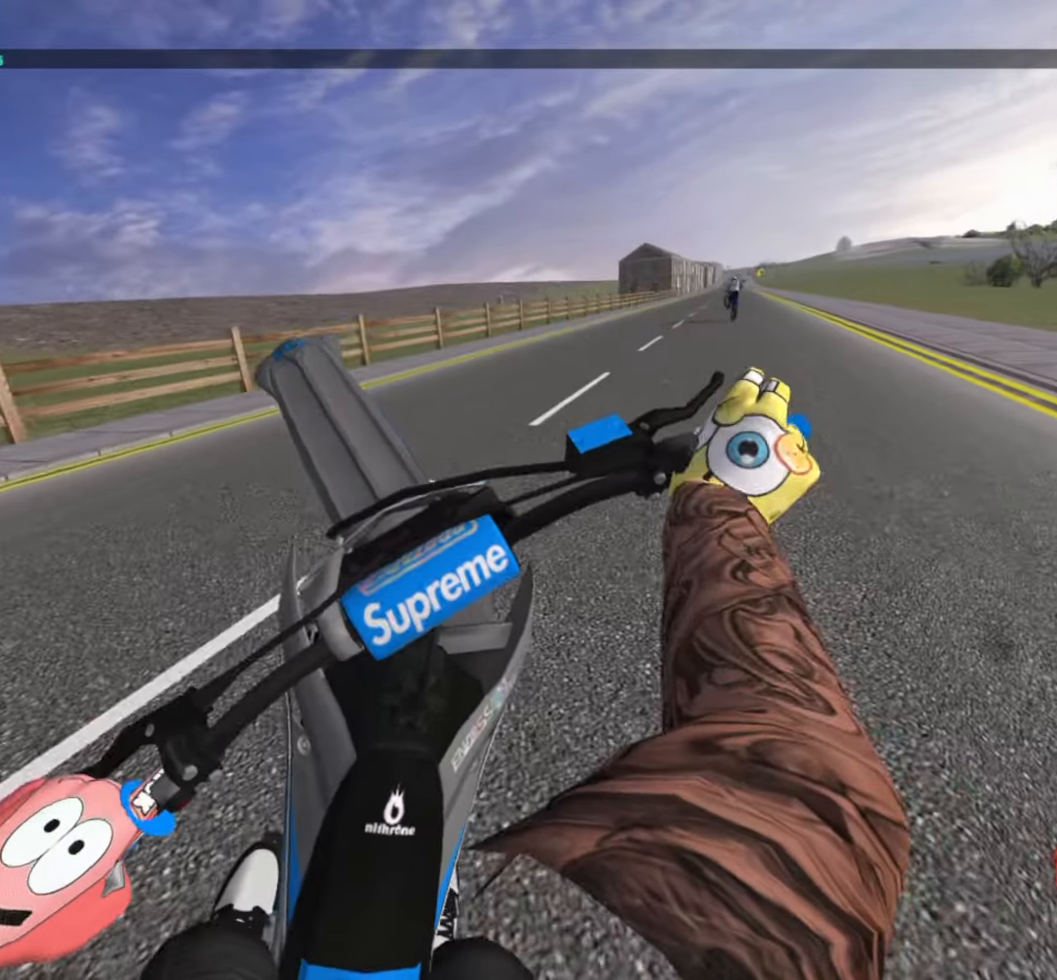
{"buttons": ["R2"], "left_stick": "up-right", "right_stick": "center", "events": [[150, "R2", "up"], [367, "R2", "down"]]}